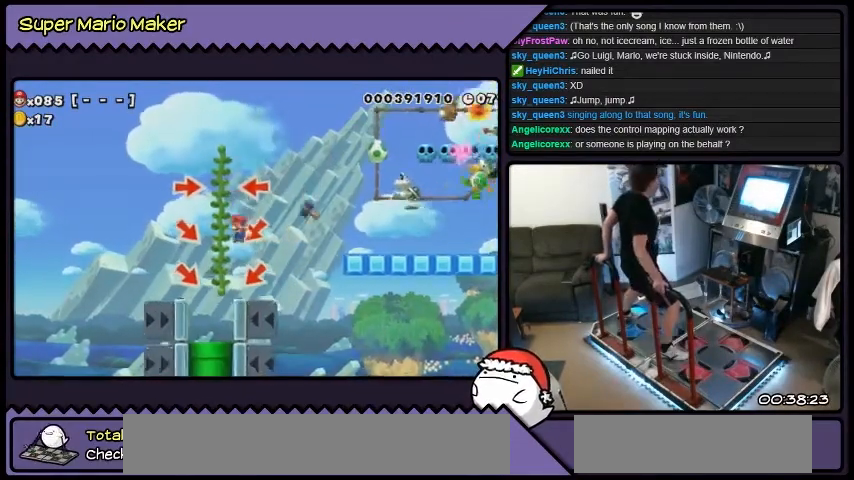
Gameplay with a controller (Nintendo layout); each line is a JSON object with the inputs held at the frame after it. "events" lists button and stick changes between this image and that frame as [ms after this image, input, new state], when the widget could be followed in between. Not read: A L1 L3 R1 R2 R3 X.
{"buttons": ["DPAD_DOWN"], "events": [[66, "DPAD_LEFT", "up"]]}
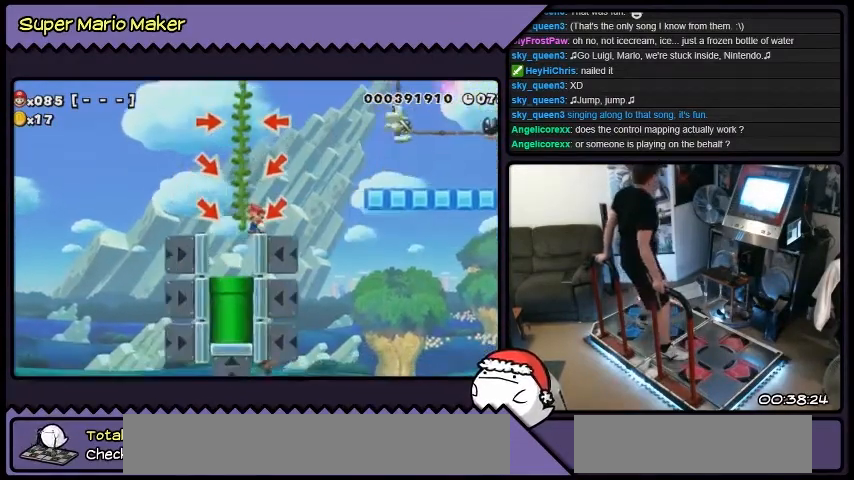
{"buttons": ["DPAD_DOWN"], "events": [[67, "DPAD_LEFT", "down"], [434, "DPAD_LEFT", "up"]]}
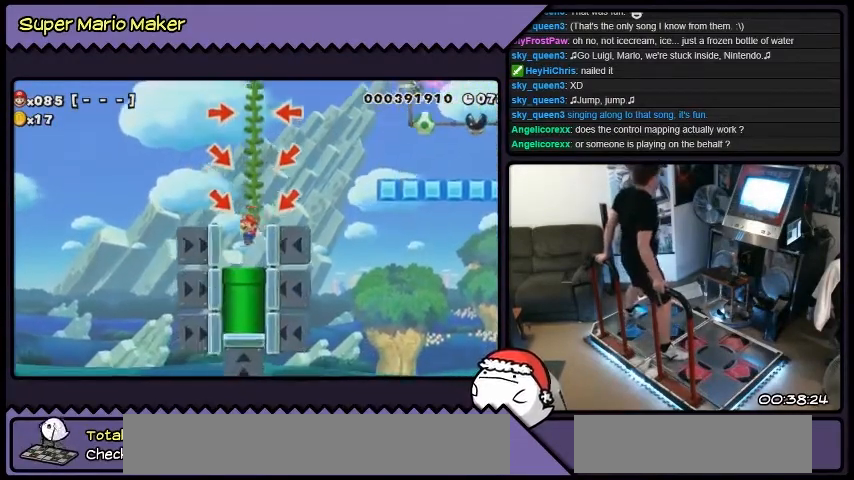
{"buttons": ["DPAD_DOWN"], "events": []}
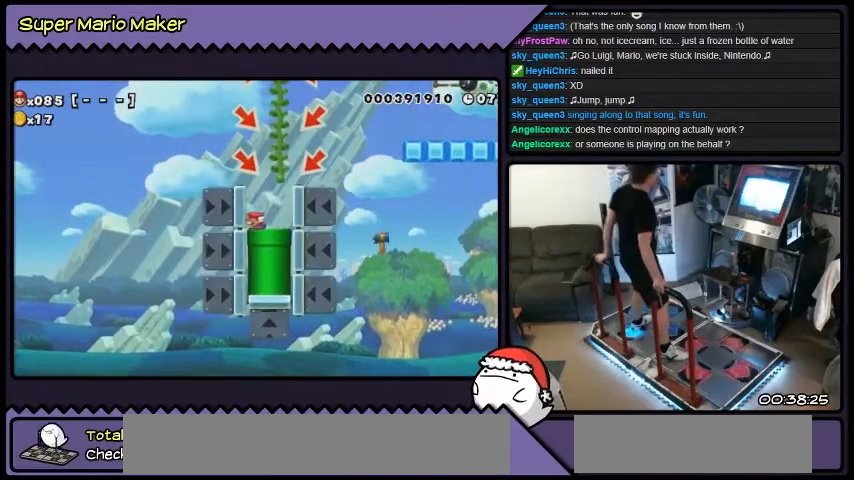
{"buttons": ["DPAD_RIGHT"], "events": [[367, "DPAD_DOWN", "up"], [501, "DPAD_RIGHT", "down"]]}
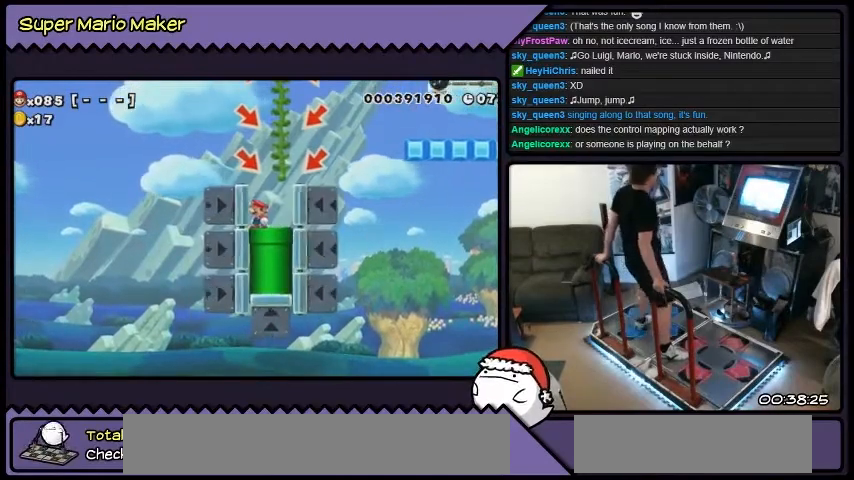
{"buttons": ["DPAD_DOWN"], "events": [[333, "DPAD_RIGHT", "up"], [467, "DPAD_DOWN", "down"]]}
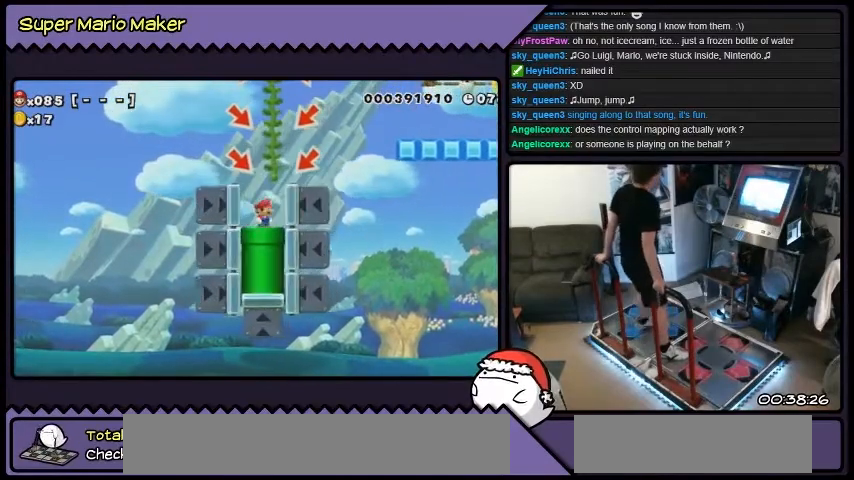
{"buttons": [], "events": [[467, "DPAD_DOWN", "up"]]}
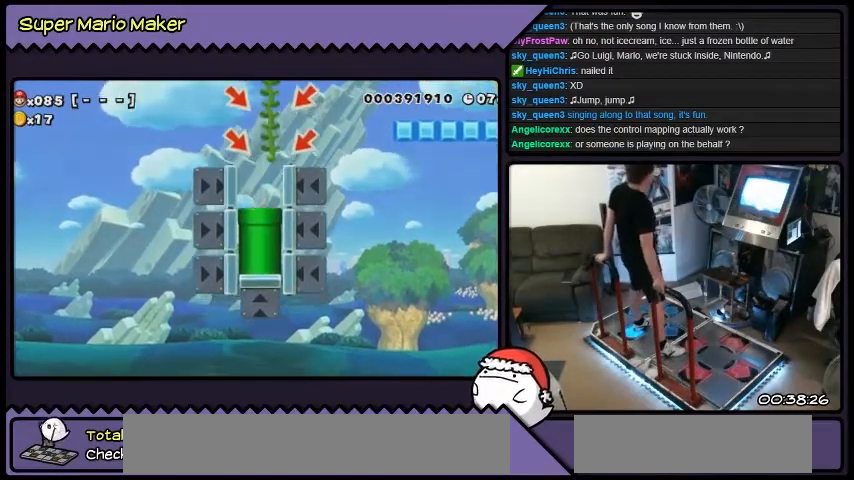
{"buttons": [], "events": []}
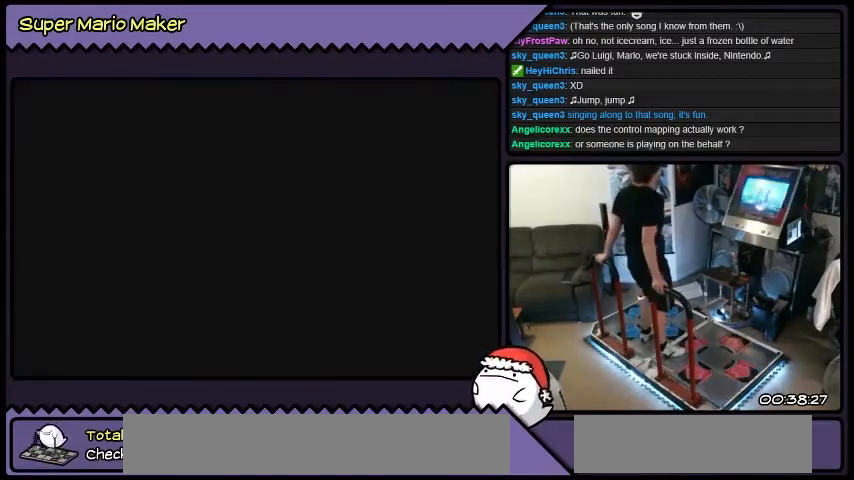
{"buttons": [], "events": []}
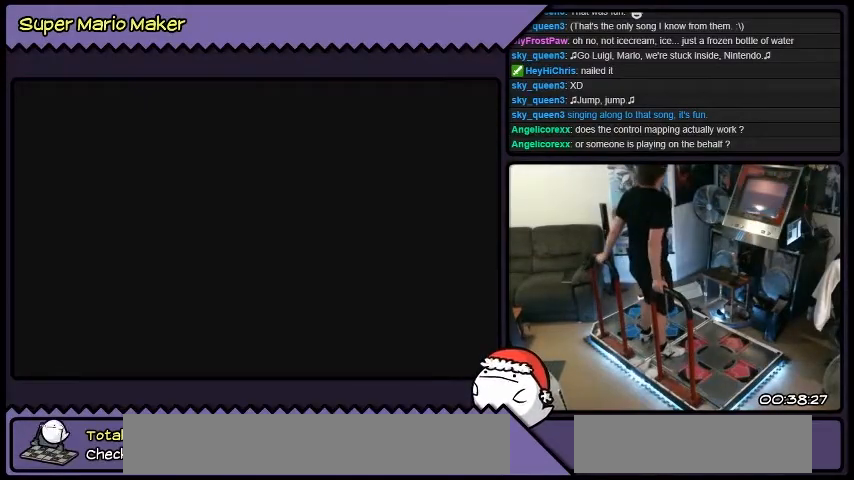
{"buttons": [], "events": []}
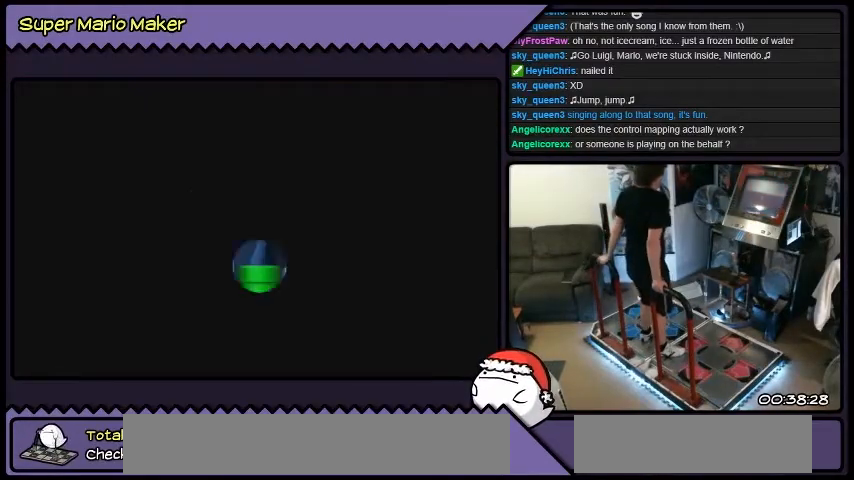
{"buttons": [], "events": []}
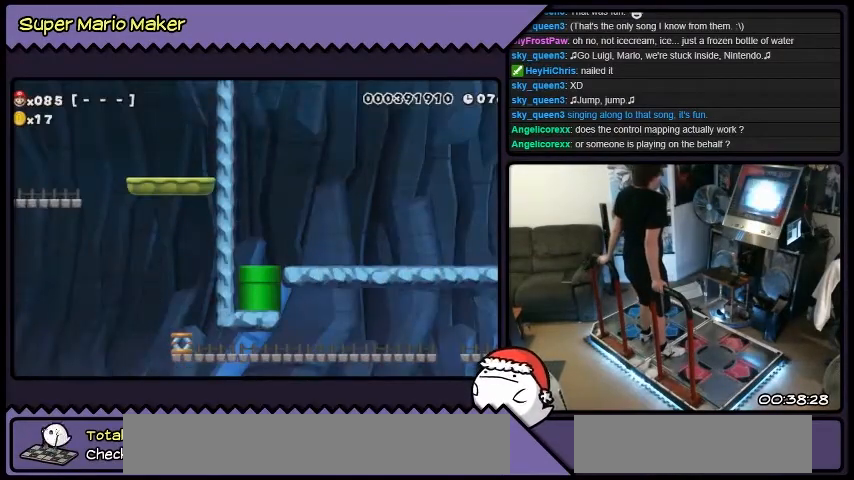
{"buttons": [], "events": []}
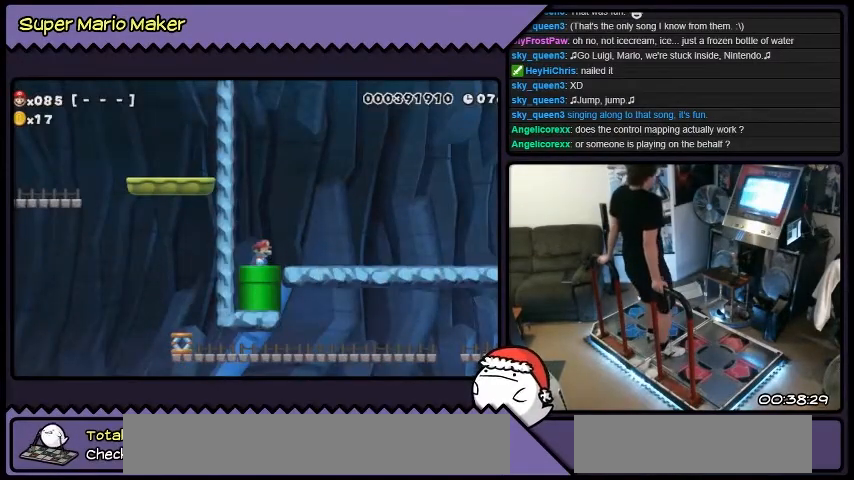
{"buttons": ["Y", "DPAD_RIGHT"], "events": [[100, "DPAD_RIGHT", "down"], [334, "Y", "down"]]}
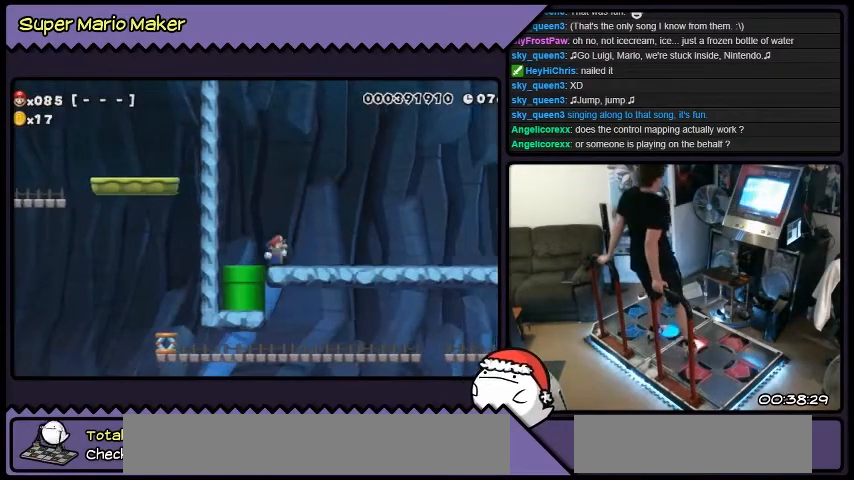
{"buttons": ["Y", "DPAD_RIGHT"], "events": []}
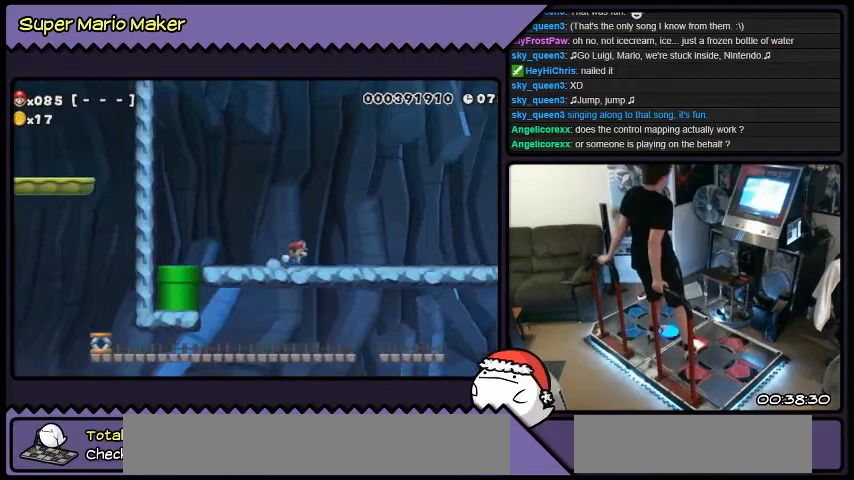
{"buttons": ["Y", "DPAD_RIGHT"], "events": []}
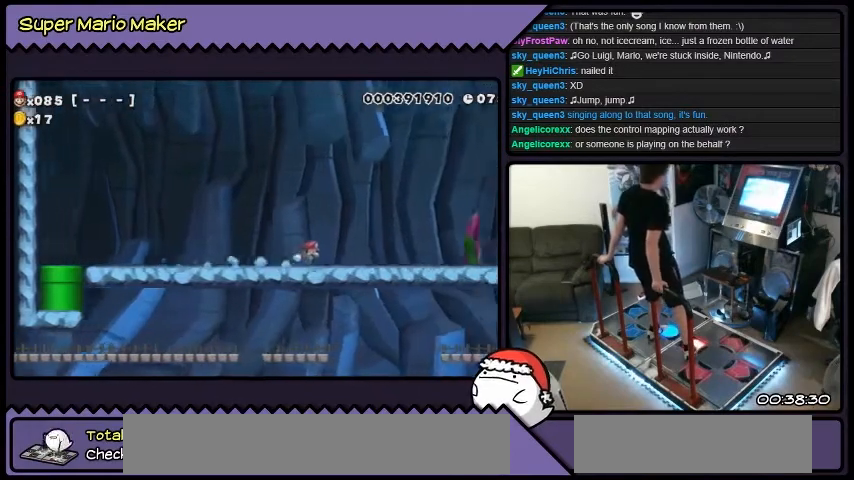
{"buttons": ["DPAD_RIGHT"], "events": [[266, "Y", "up"]]}
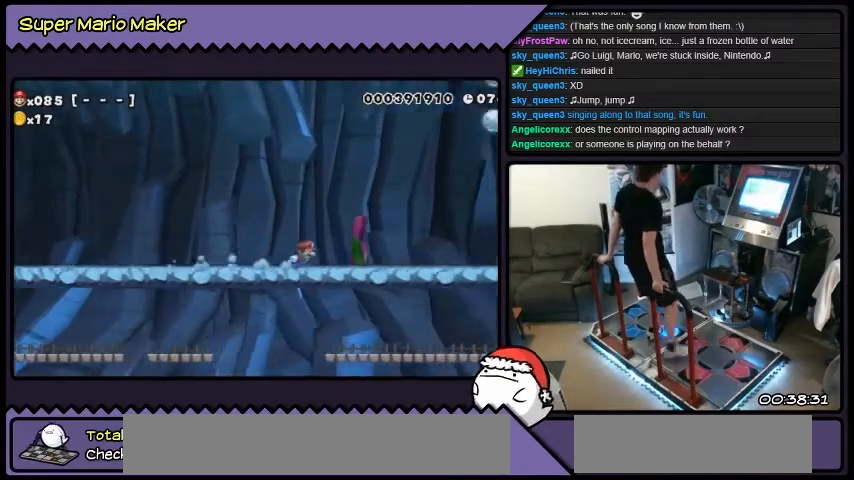
{"buttons": ["DPAD_RIGHT"], "events": []}
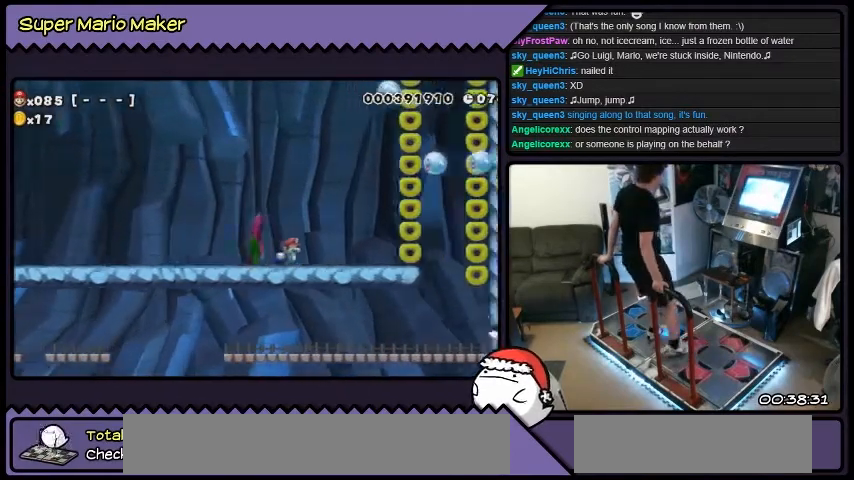
{"buttons": [], "events": [[333, "DPAD_RIGHT", "up"]]}
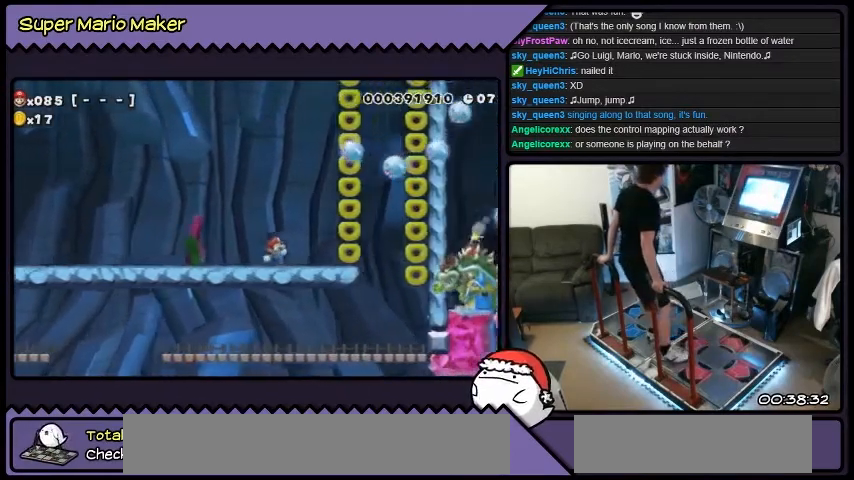
{"buttons": ["DPAD_RIGHT"], "events": [[334, "DPAD_RIGHT", "down"]]}
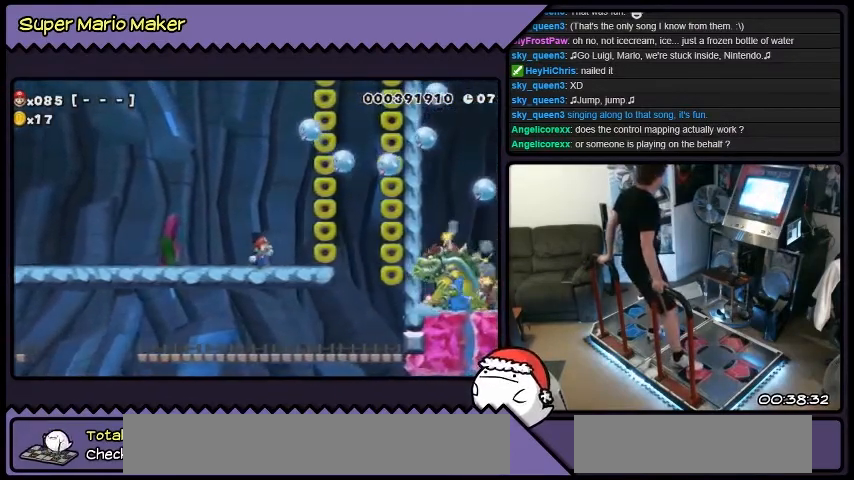
{"buttons": [], "events": [[233, "DPAD_RIGHT", "up"]]}
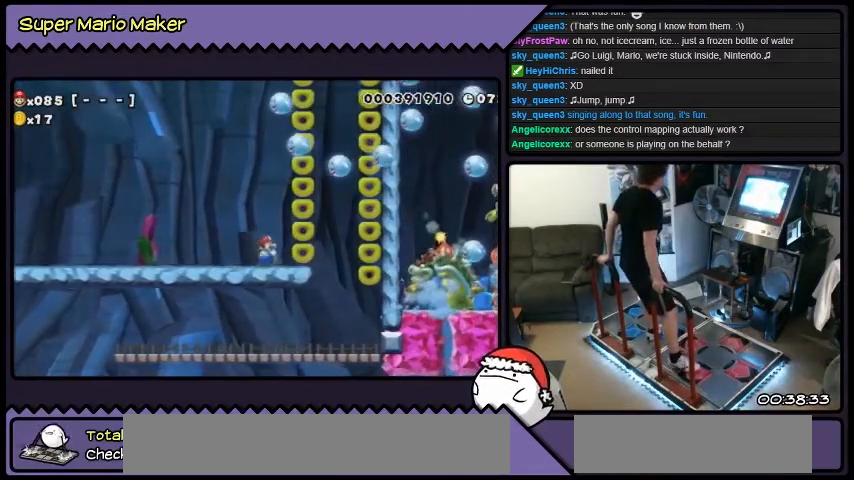
{"buttons": [], "events": [[100, "DPAD_RIGHT", "down"], [334, "DPAD_RIGHT", "up"]]}
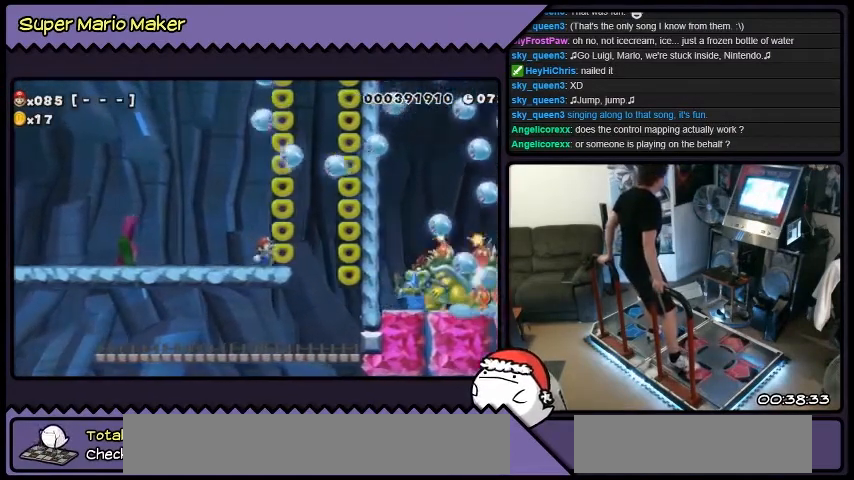
{"buttons": [], "events": []}
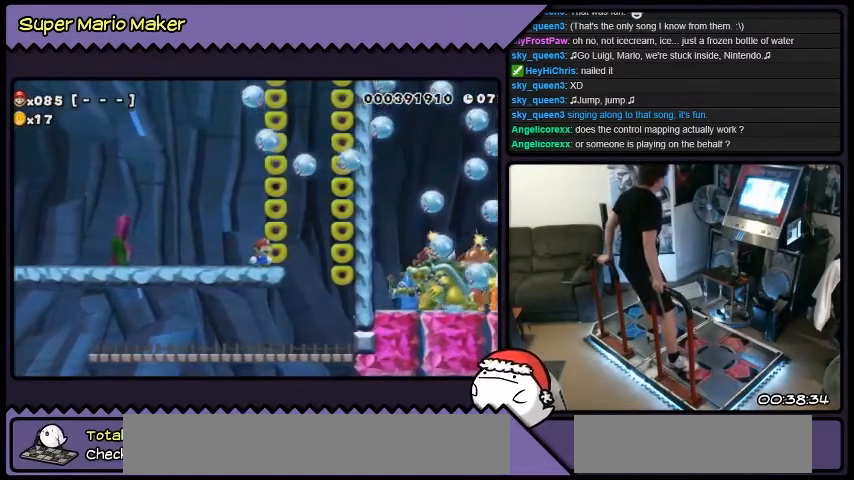
{"buttons": [], "events": [[167, "DPAD_RIGHT", "down"], [434, "DPAD_RIGHT", "up"]]}
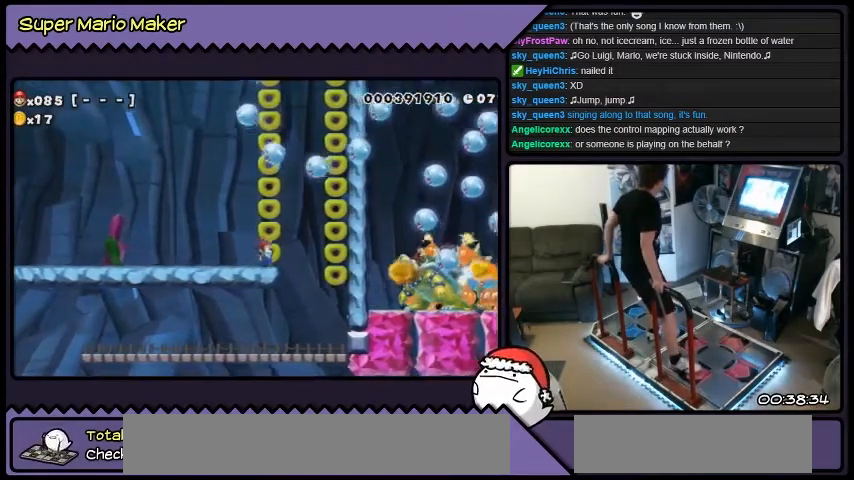
{"buttons": [], "events": []}
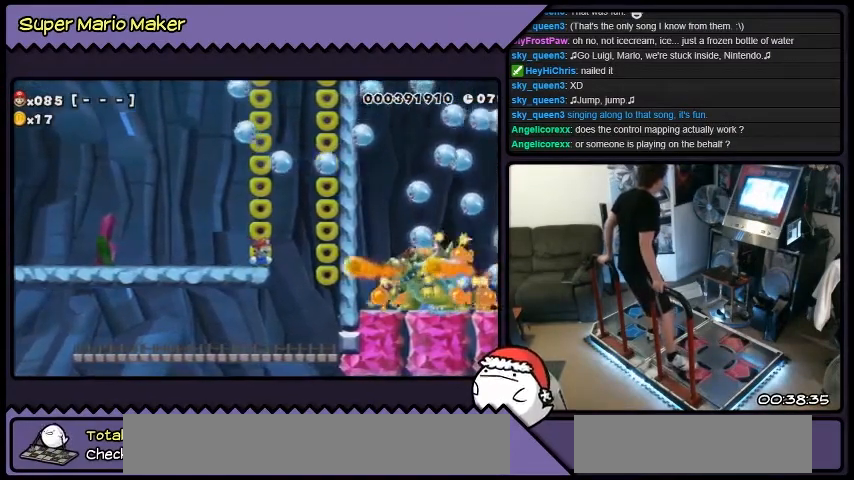
{"buttons": [], "events": []}
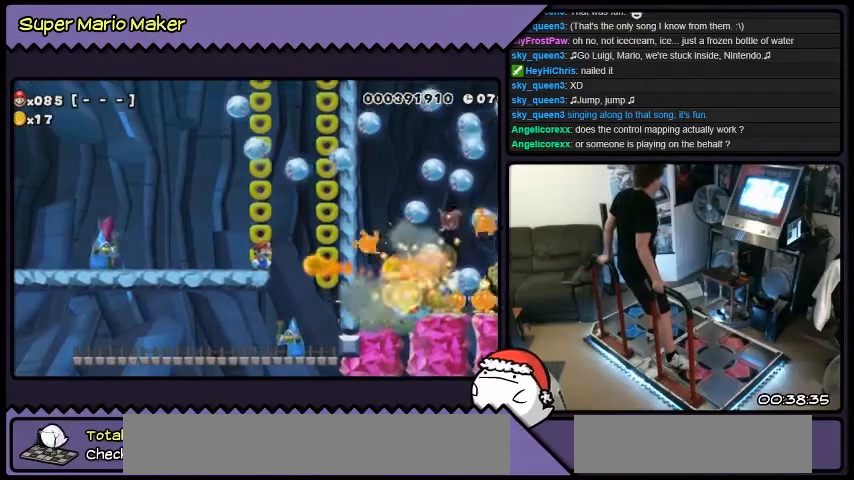
{"buttons": ["B", "DPAD_RIGHT"], "events": [[66, "B", "down"], [200, "DPAD_RIGHT", "down"]]}
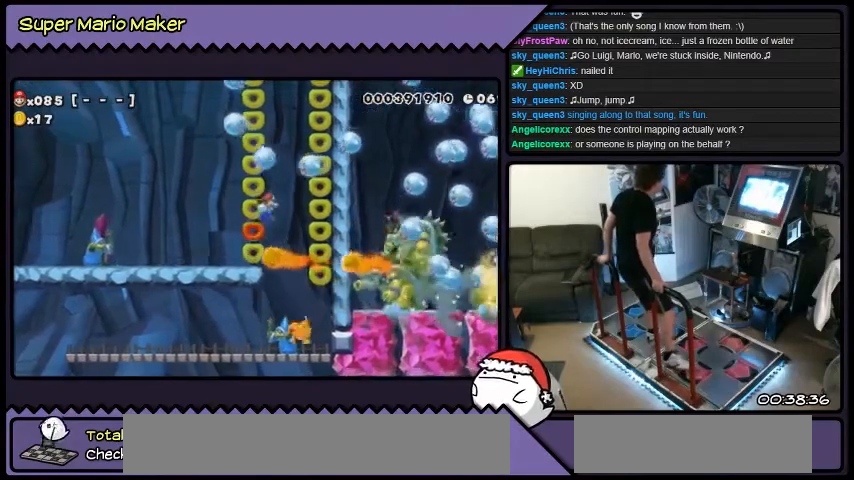
{"buttons": ["B", "DPAD_RIGHT"], "events": []}
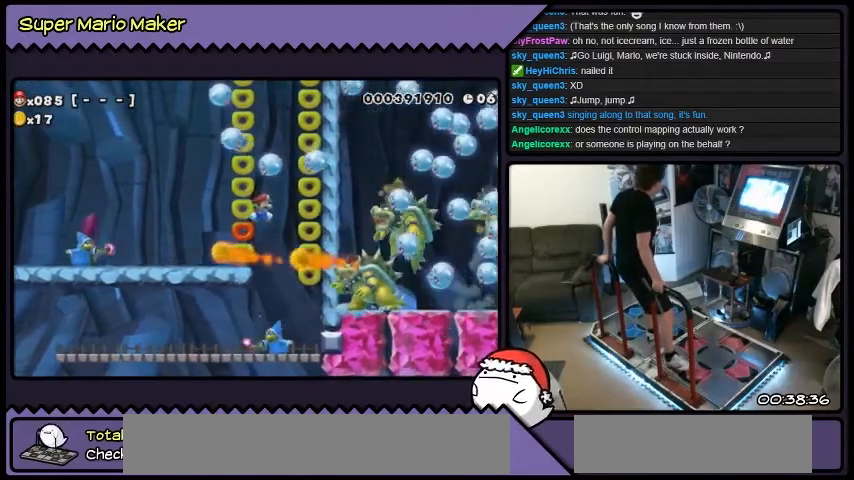
{"buttons": ["B", "DPAD_RIGHT"], "events": []}
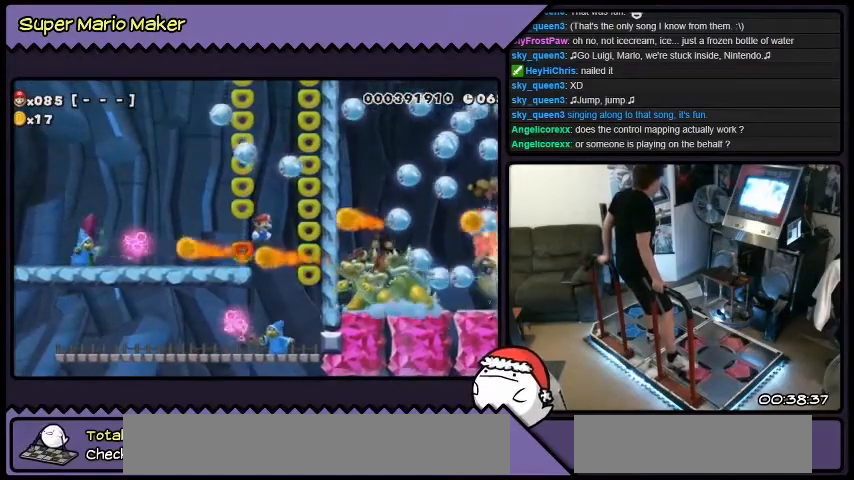
{"buttons": ["B", "DPAD_RIGHT"], "events": []}
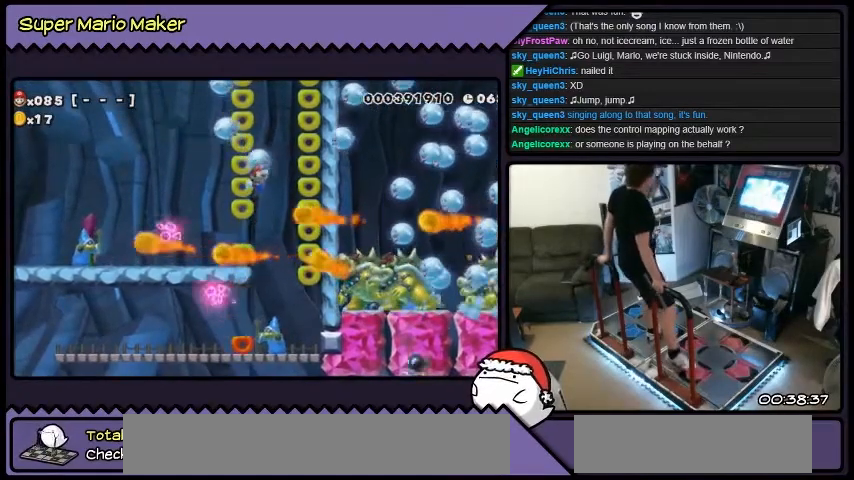
{"buttons": ["DPAD_RIGHT"], "events": [[66, "B", "up"]]}
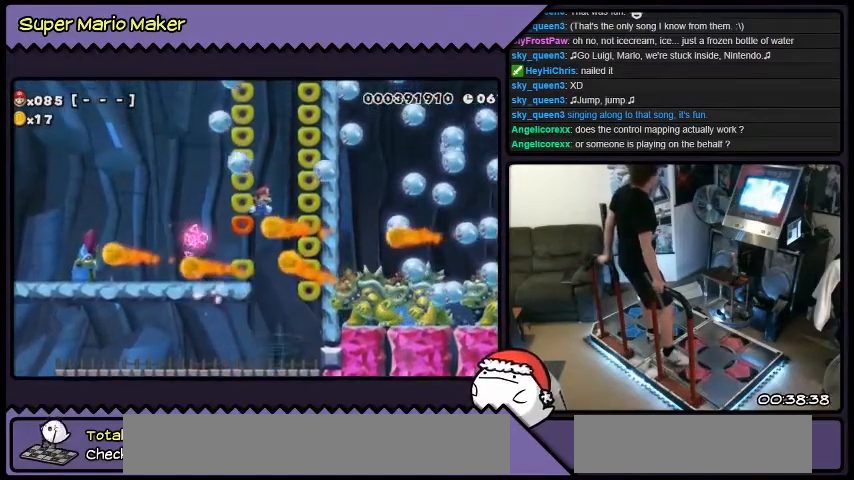
{"buttons": ["B", "DPAD_RIGHT"], "events": [[100, "B", "down"]]}